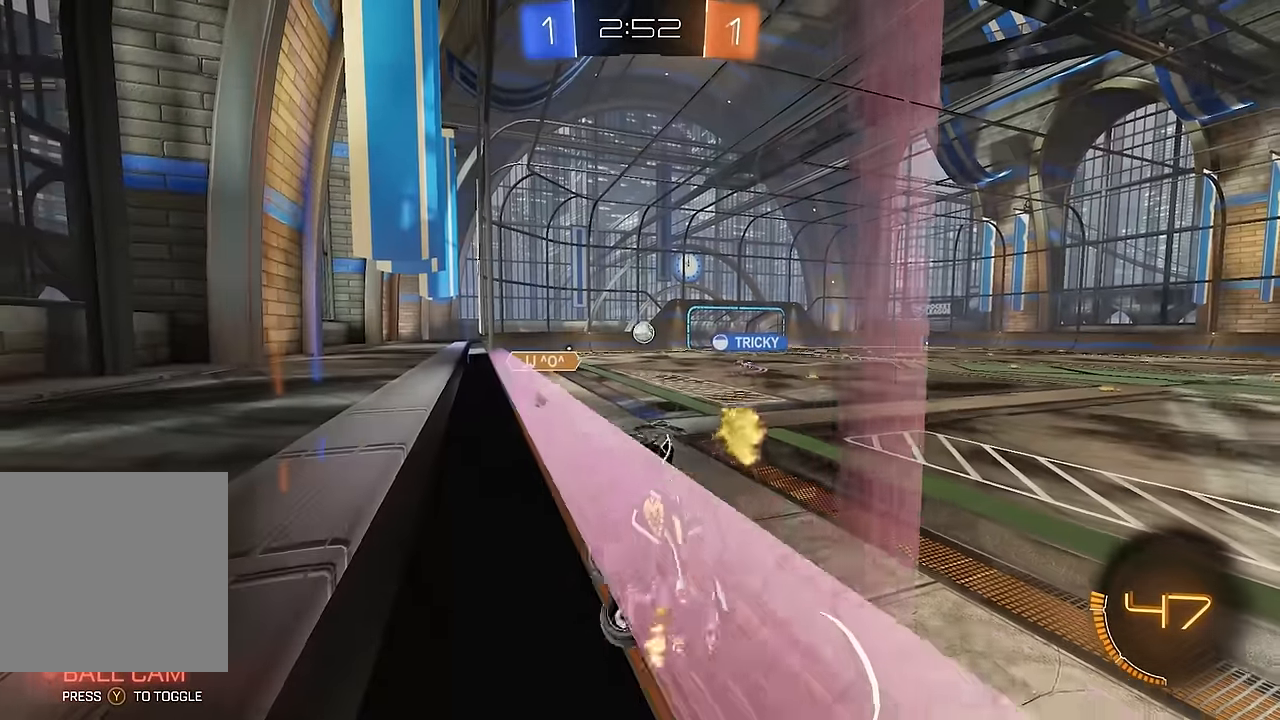
Gameplay with a controller (Xbox layout); each line is a JSON object with the inputs held at the frame after it (dt_ms = milliseconds from this image to that frame). "events" lists button and stick changes between this image and that frame as [ms after this image, input, new state], when the widget could be followed in between. Not read: L3 R1 R3.
{"dt_ms": 500, "buttons": ["R2"], "left_stick": "center", "right_stick": "center", "events": [[367, "left_stick", "center"]]}
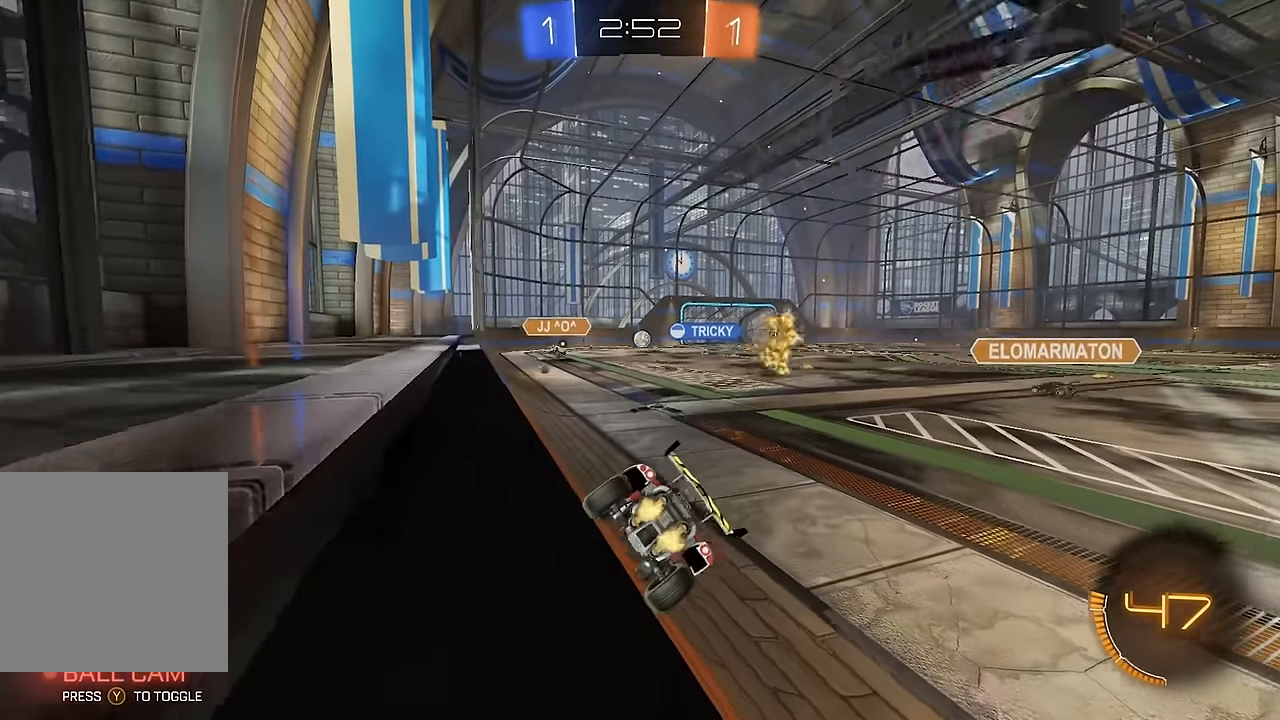
{"dt_ms": 500, "buttons": ["B", "R2"], "left_stick": "center", "right_stick": "center", "events": [[350, "left_stick", "left"], [433, "left_stick", "center"], [483, "B", "down"]]}
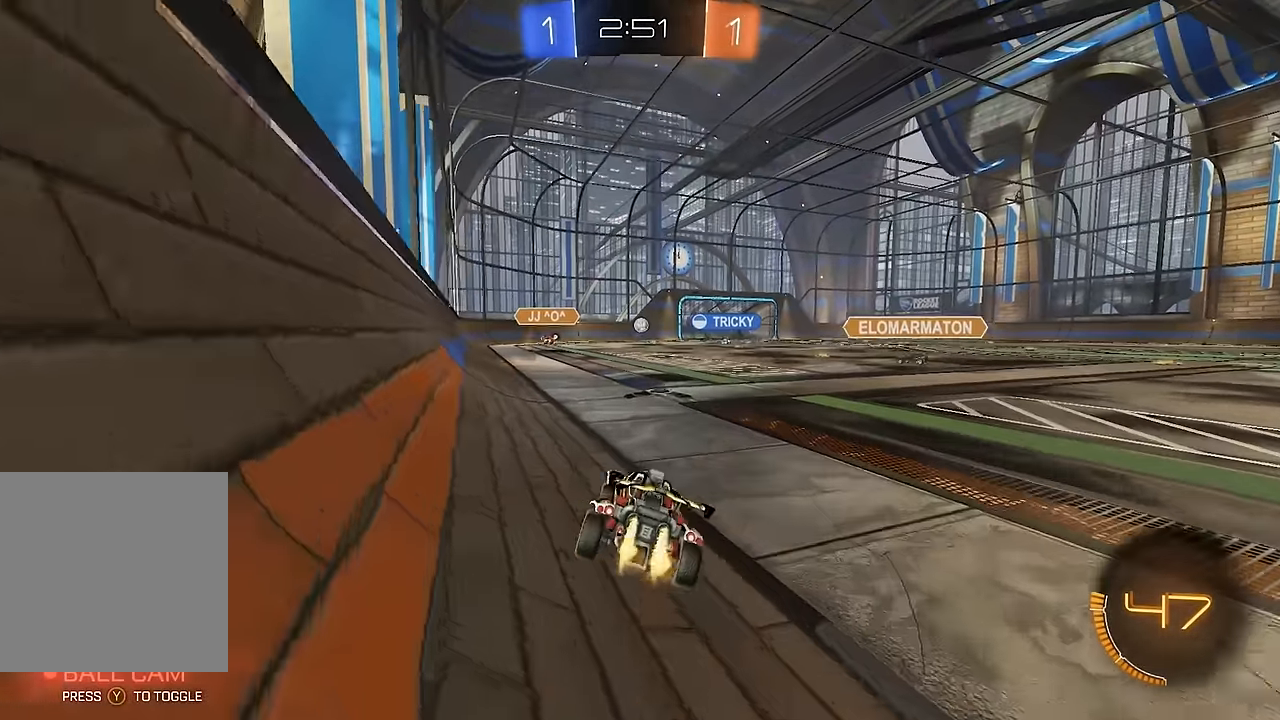
{"dt_ms": 500, "buttons": ["R2"], "left_stick": "center", "right_stick": "center", "events": [[33, "B", "up"], [100, "B", "down"], [200, "left_stick", "up"], [217, "A", "down"], [283, "A", "up"], [350, "A", "down"], [467, "A", "up"], [483, "B", "up"], [500, "left_stick", "center"]]}
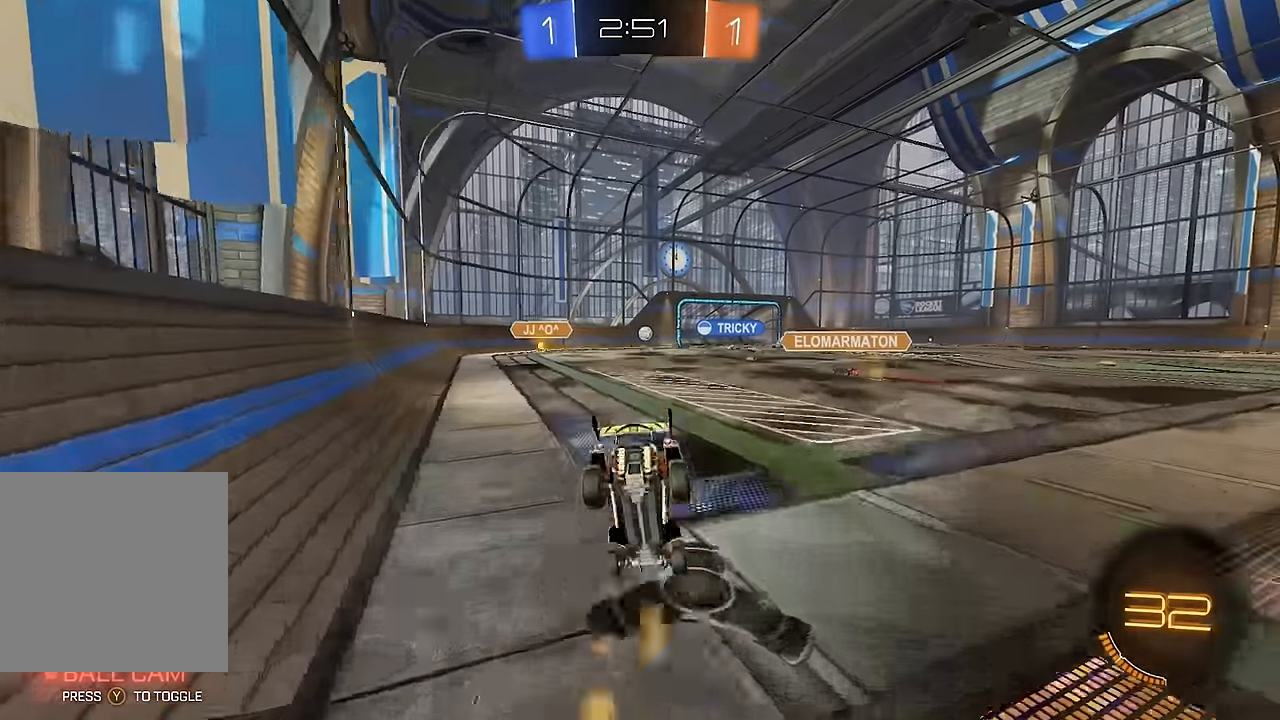
{"dt_ms": 500, "buttons": ["R2"], "left_stick": "center", "right_stick": "center", "events": [[33, "R2", "up"], [100, "L2", "down"], [233, "L2", "up"], [283, "R2", "down"]]}
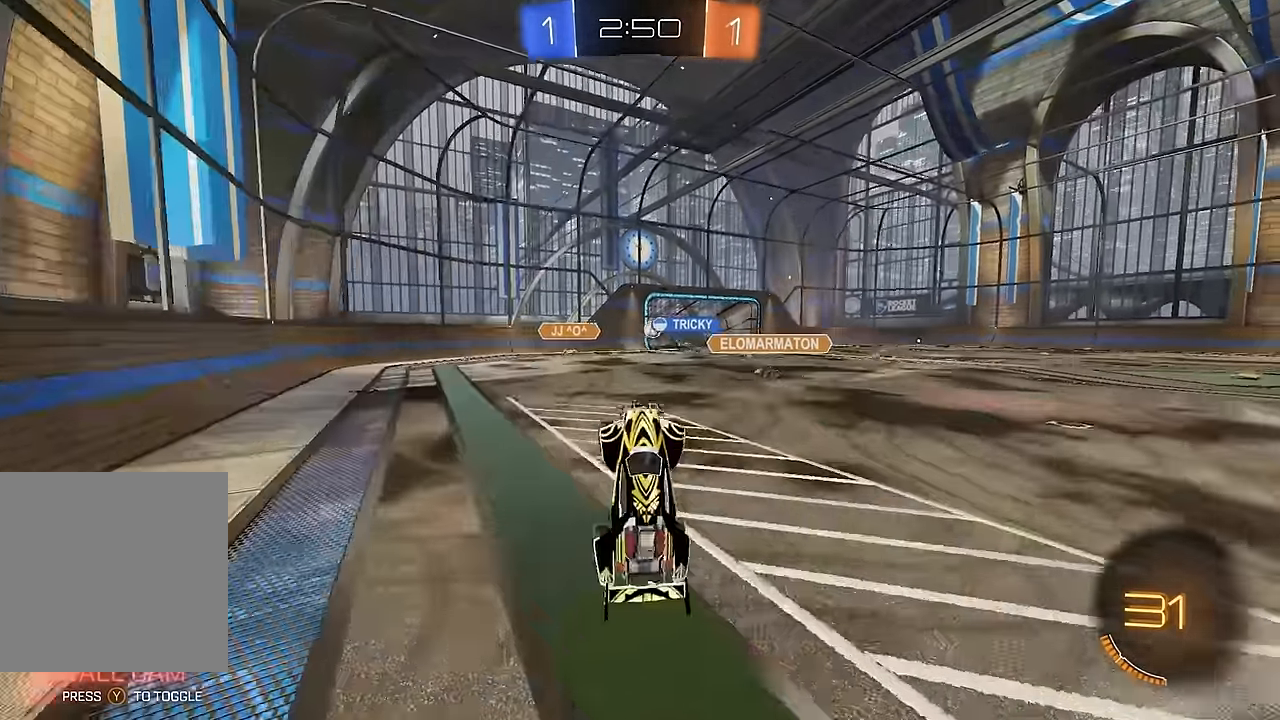
{"dt_ms": 500, "buttons": ["R2"], "left_stick": "right", "right_stick": "center", "events": [[467, "left_stick", "right"]]}
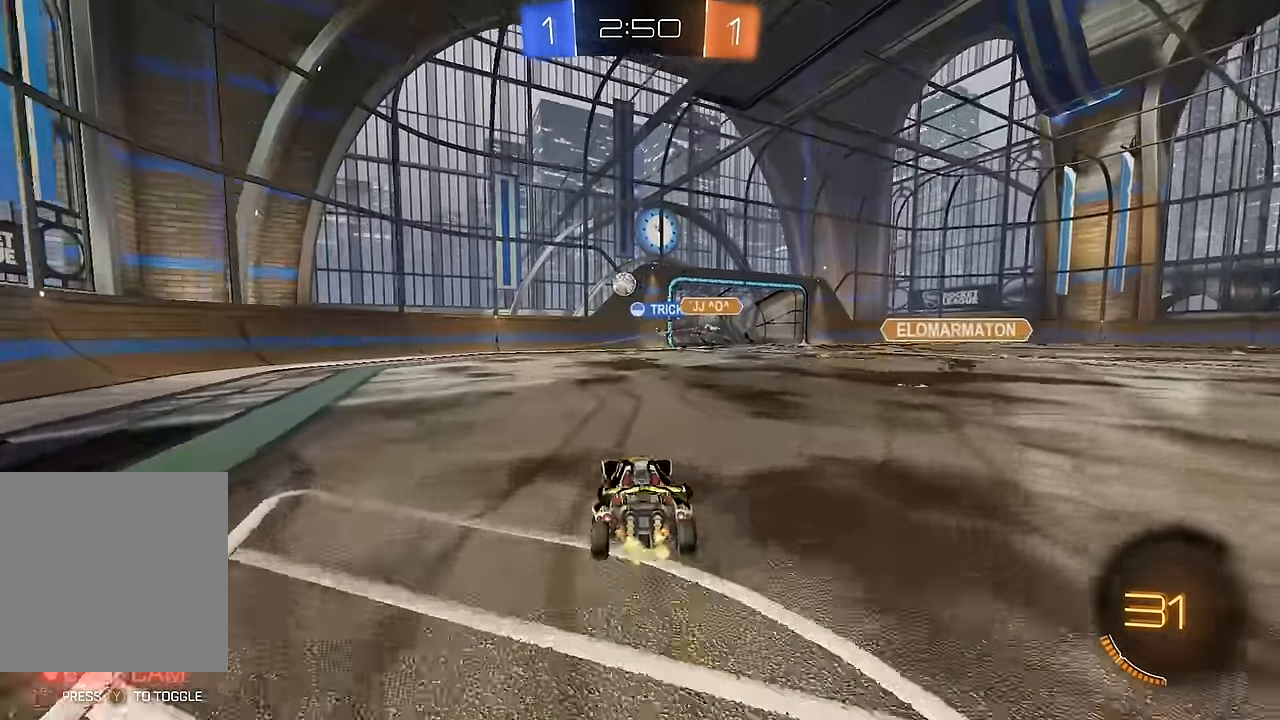
{"dt_ms": 500, "buttons": ["R2"], "left_stick": "center", "right_stick": "center", "events": [[100, "Y", "down"], [200, "Y", "up"], [350, "left_stick", "center"]]}
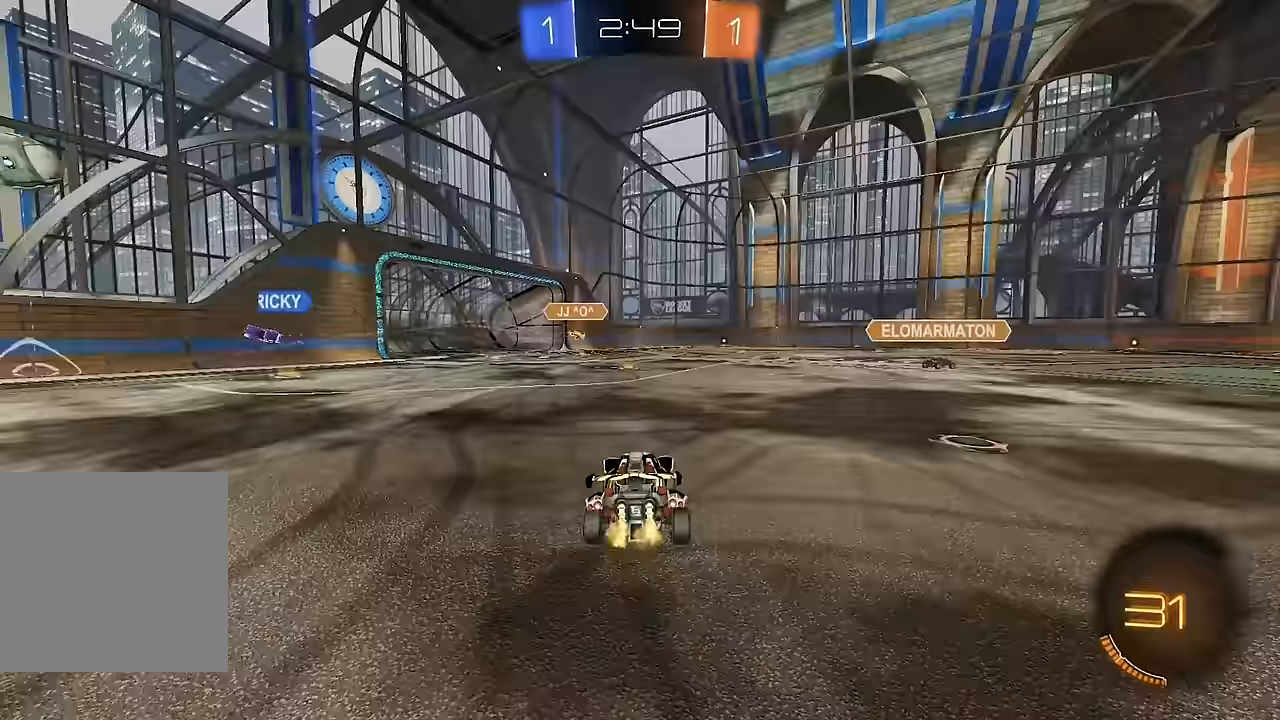
{"dt_ms": 500, "buttons": ["L1", "R2"], "left_stick": "right", "right_stick": "center", "events": [[17, "B", "down"], [183, "left_stick", "left"], [283, "left_stick", "center"], [367, "B", "up"], [367, "left_stick", "right"], [450, "L1", "down"]]}
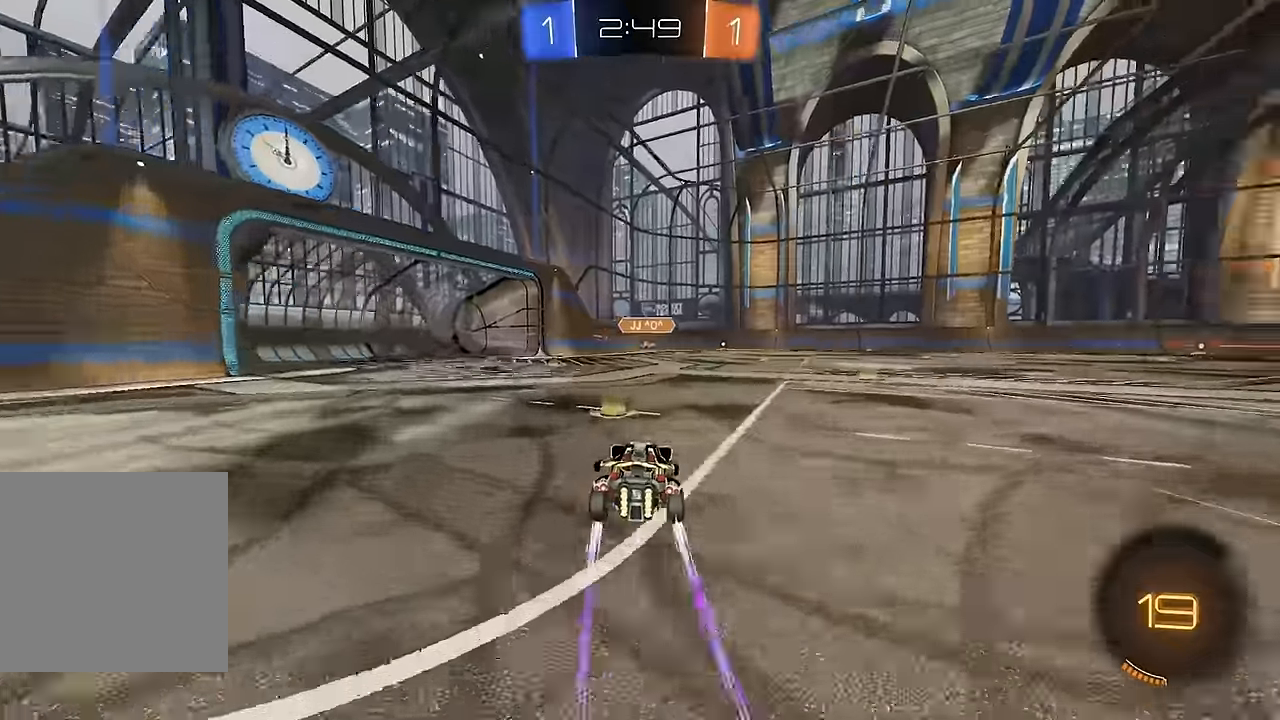
{"dt_ms": 500, "buttons": ["Y", "R2"], "left_stick": "center", "right_stick": "center", "events": [[17, "L1", "up"], [67, "left_stick", "center"], [83, "B", "down"], [167, "left_stick", "right"], [283, "B", "up"], [317, "left_stick", "center"], [500, "Y", "down"]]}
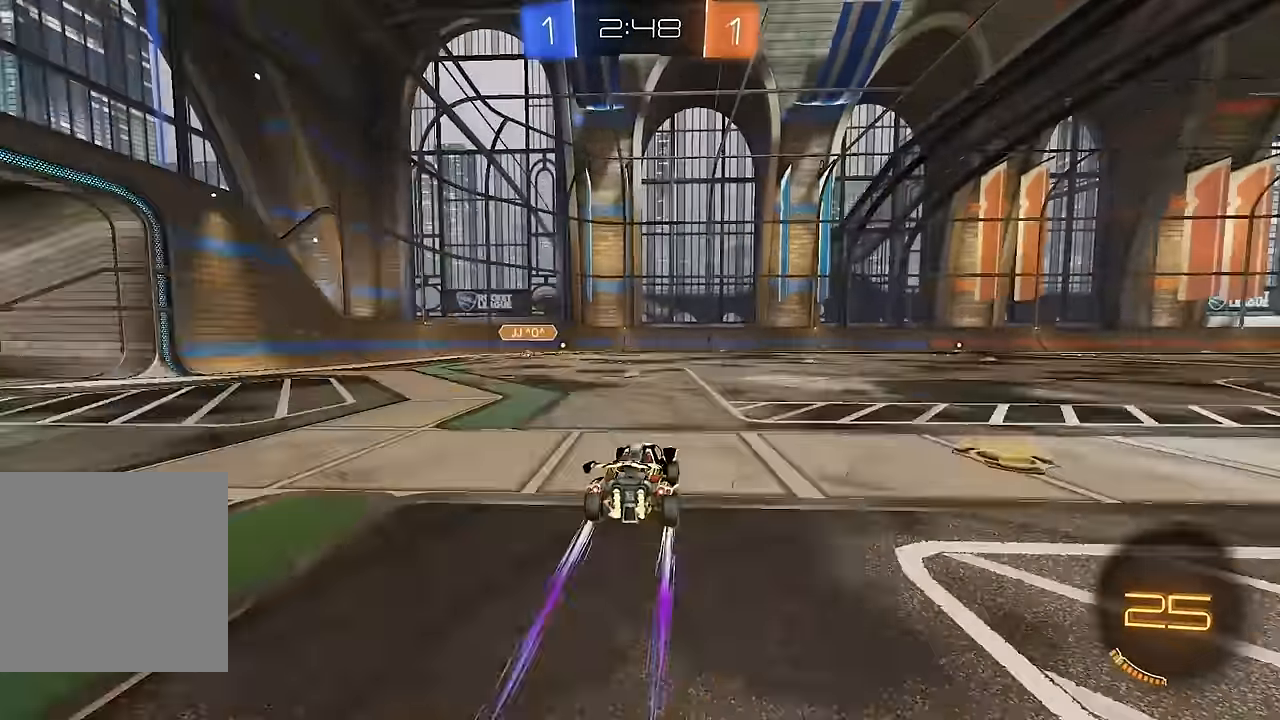
{"dt_ms": 500, "buttons": ["R2"], "left_stick": "left", "right_stick": "center", "events": [[83, "Y", "up"], [150, "left_stick", "left"], [267, "L1", "down"], [400, "L1", "up"]]}
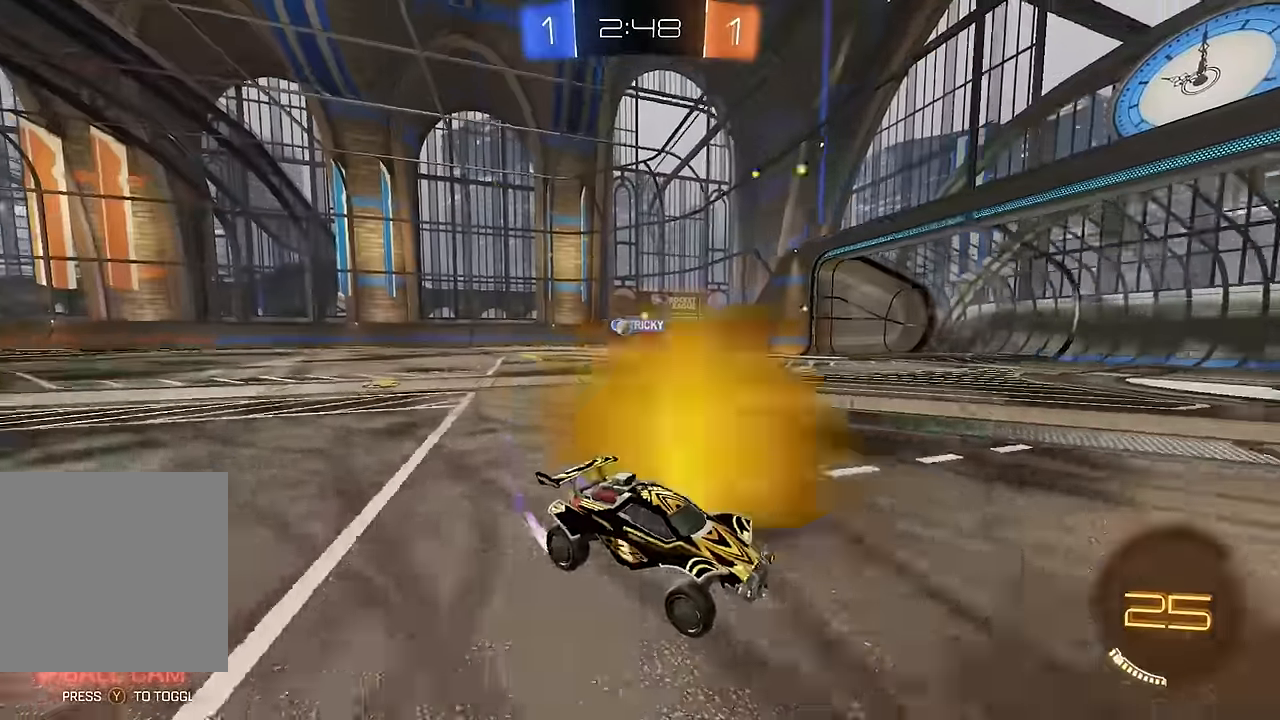
{"dt_ms": 500, "buttons": ["R2"], "left_stick": "left", "right_stick": "center", "events": [[250, "L1", "down"], [367, "L1", "up"]]}
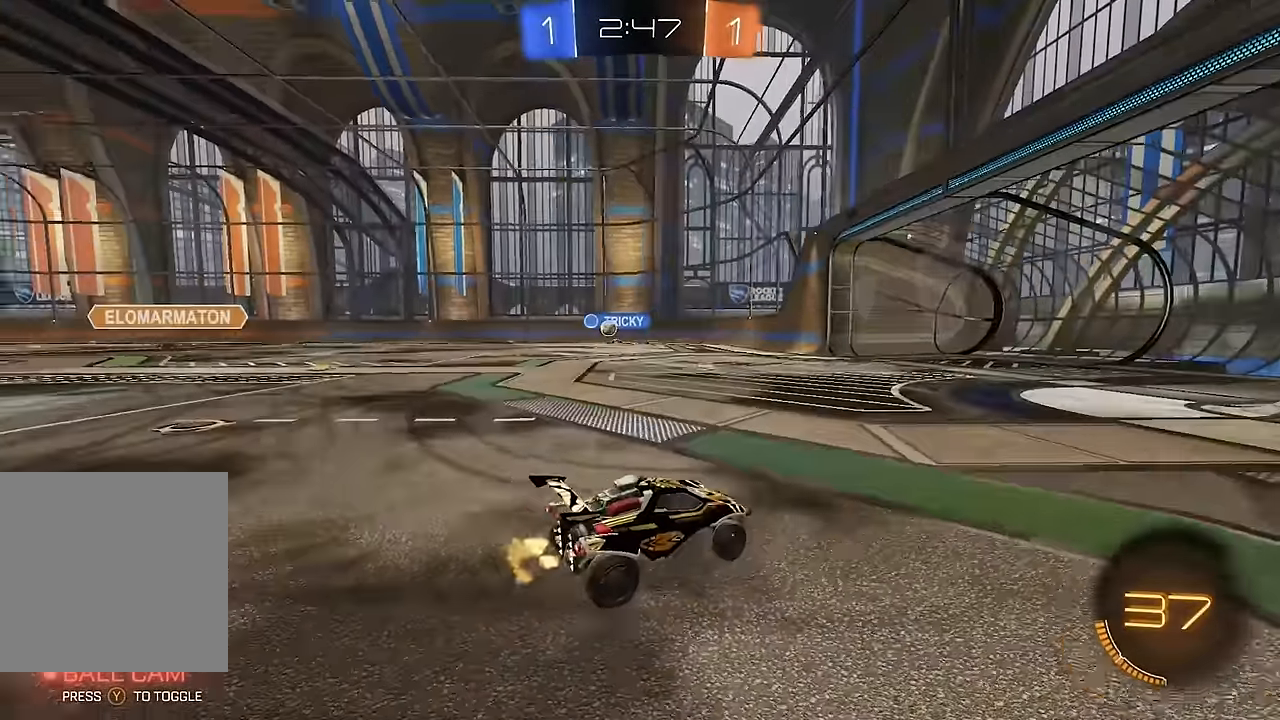
{"dt_ms": 500, "buttons": ["R2"], "left_stick": "center", "right_stick": "center", "events": [[417, "left_stick", "center"]]}
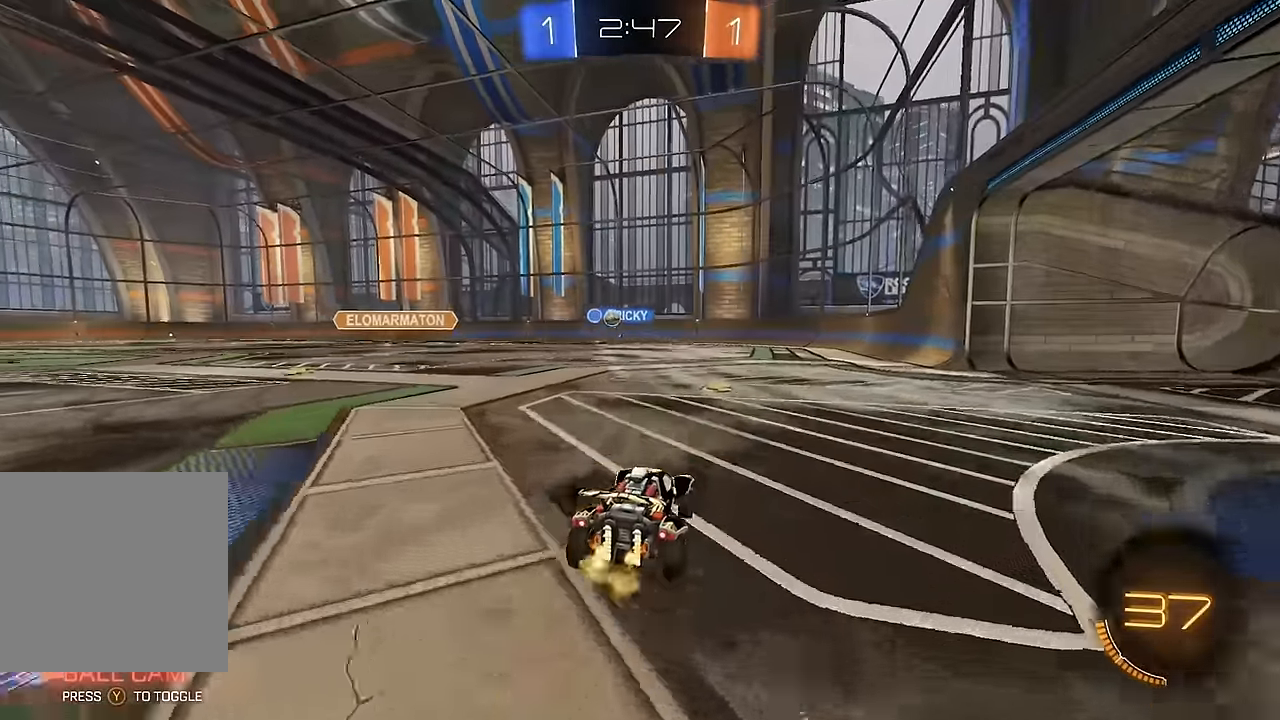
{"dt_ms": 500, "buttons": ["R2"], "left_stick": "left", "right_stick": "center", "events": [[283, "left_stick", "left"]]}
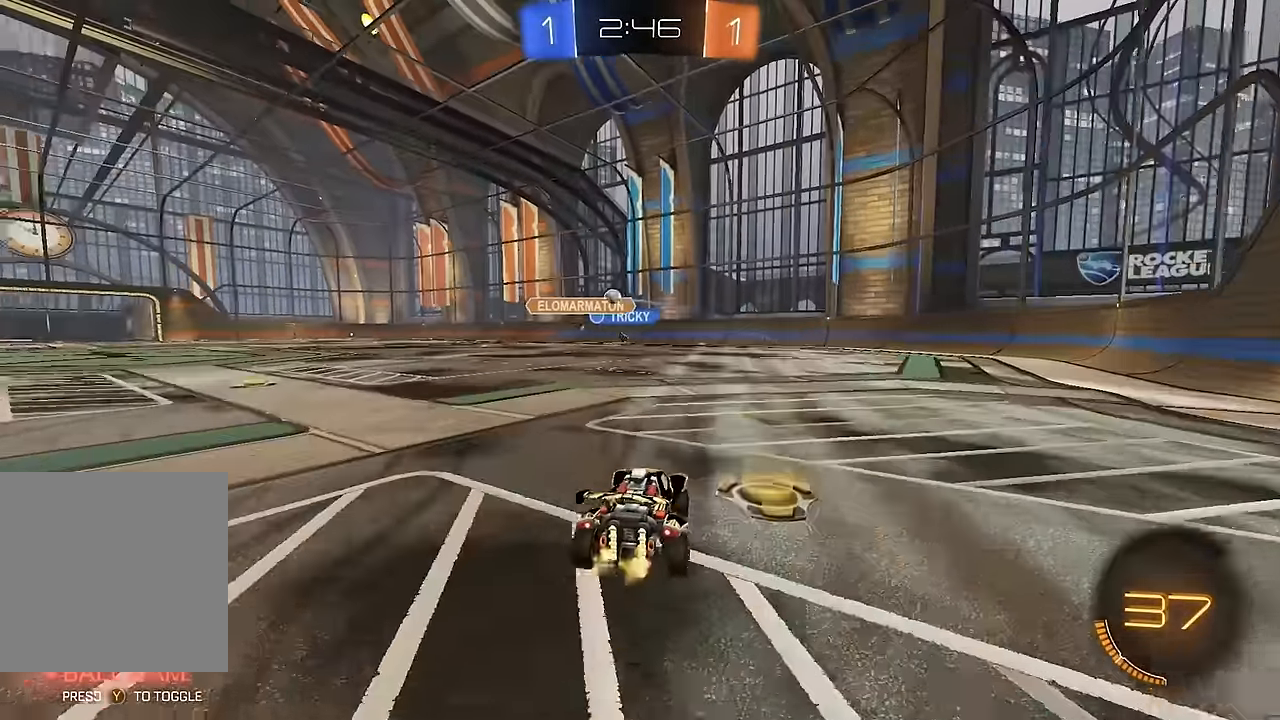
{"dt_ms": 500, "buttons": ["R2"], "left_stick": "left", "right_stick": "center", "events": [[33, "left_stick", "center"], [83, "B", "down"], [100, "left_stick", "left"], [200, "B", "up"]]}
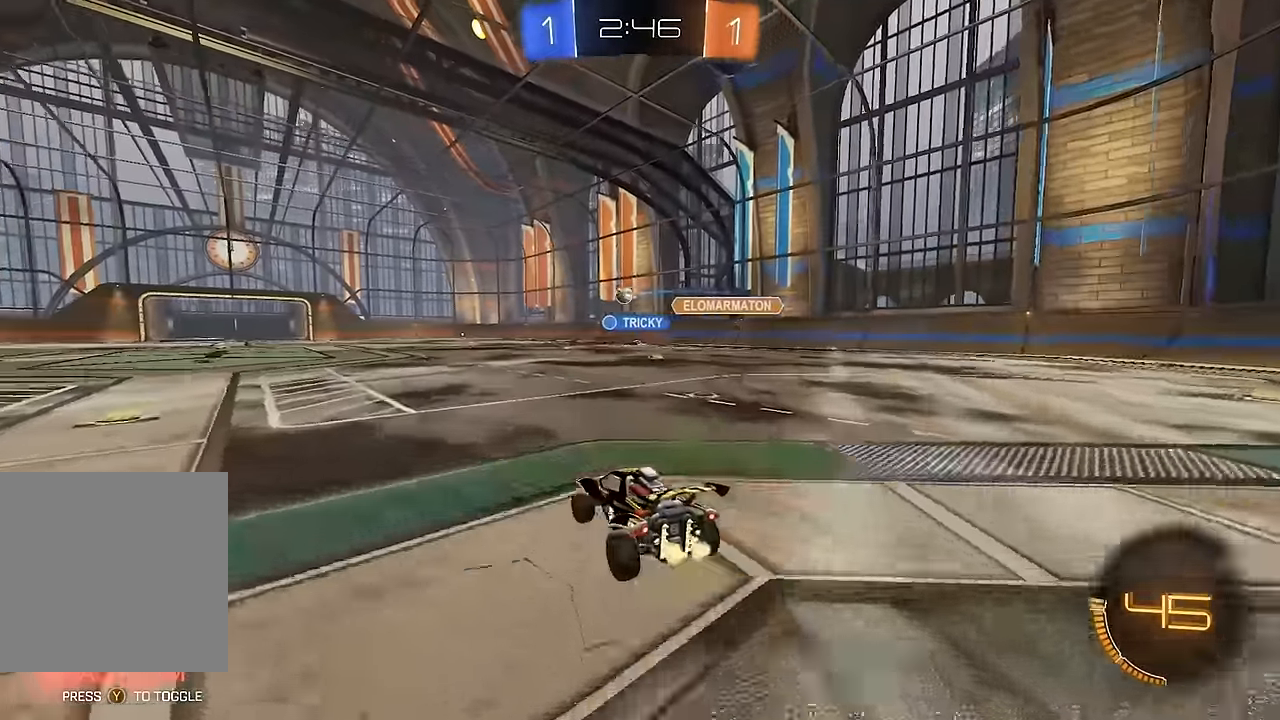
{"dt_ms": 500, "buttons": ["Y", "L1", "R2"], "left_stick": "down-left", "right_stick": "center", "events": [[17, "B", "down"], [33, "left_stick", "center"], [67, "A", "down"], [67, "L1", "down"], [83, "left_stick", "up-left"], [117, "A", "up"], [167, "A", "down"], [183, "Y", "down"], [233, "left_stick", "down-left"], [267, "A", "up"], [283, "Y", "up"], [450, "Y", "down"], [500, "B", "up"]]}
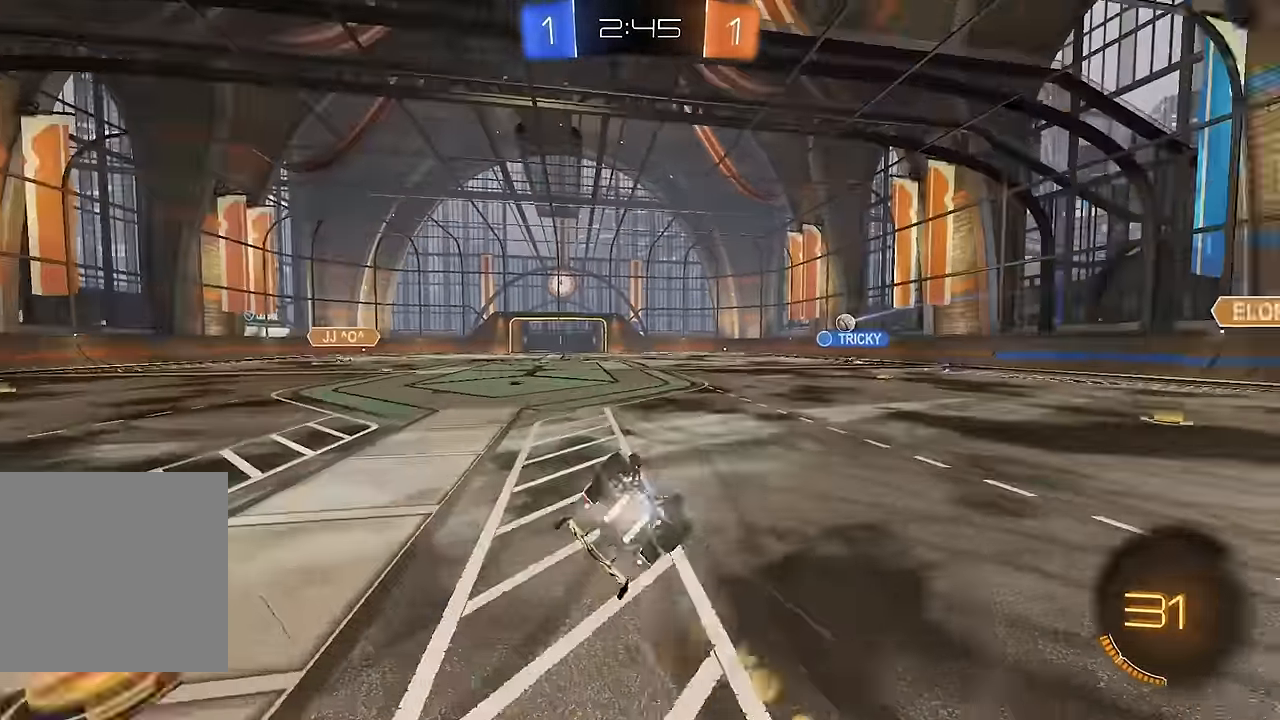
{"dt_ms": 500, "buttons": ["R2"], "left_stick": "center", "right_stick": "center", "events": [[50, "Y", "up"], [100, "R2", "up"], [333, "R2", "down"], [350, "L1", "up"], [400, "left_stick", "center"]]}
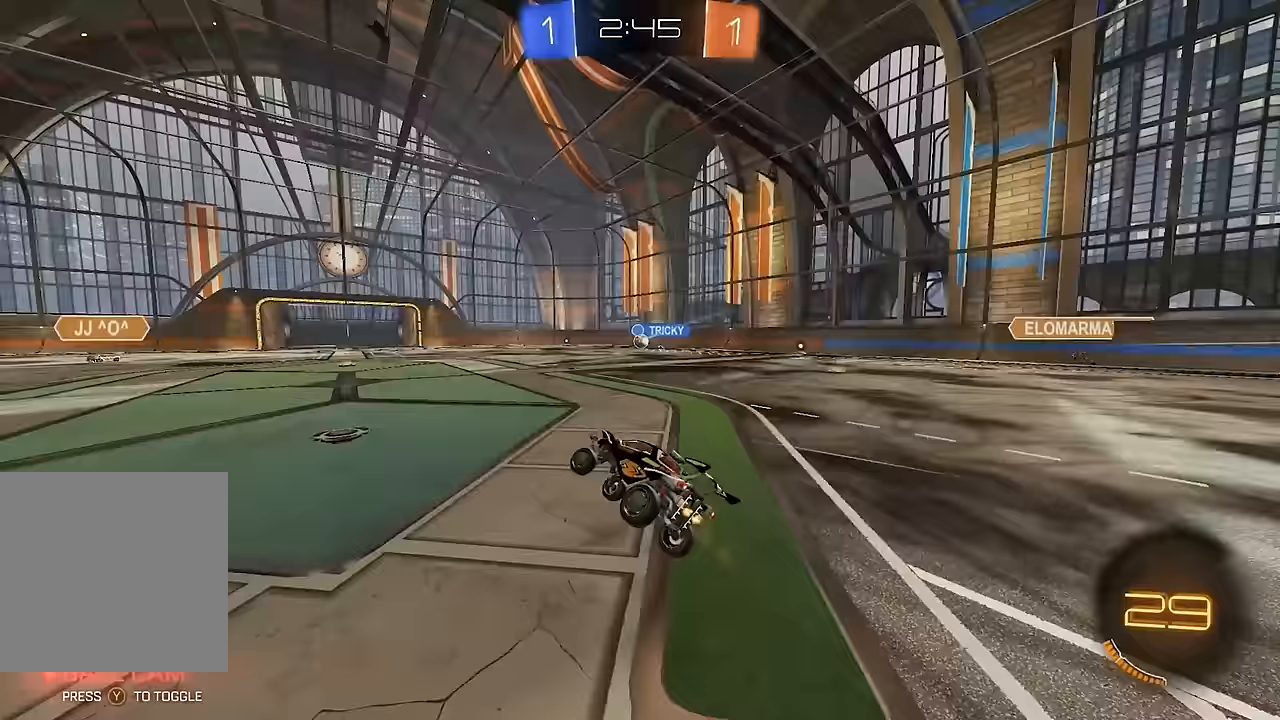
{"dt_ms": 500, "buttons": ["R2"], "left_stick": "center", "right_stick": "center", "events": []}
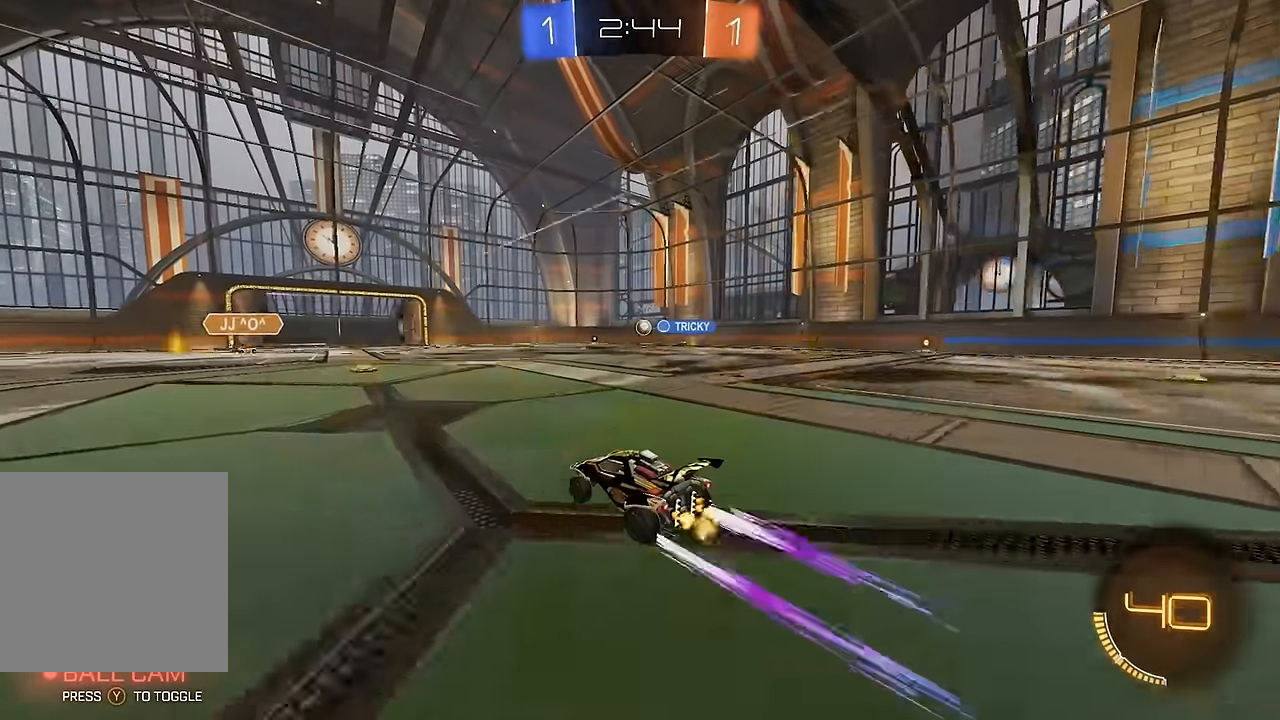
{"dt_ms": 500, "buttons": ["R2"], "left_stick": "center", "right_stick": "center", "events": []}
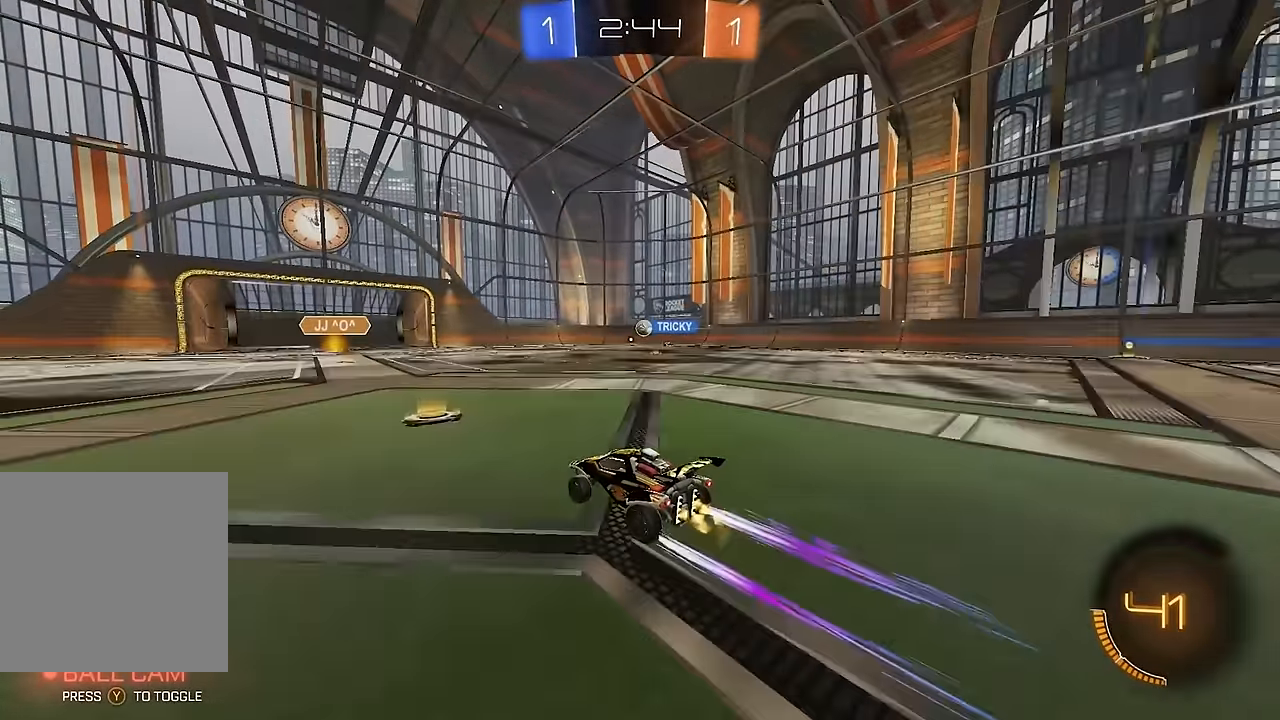
{"dt_ms": 500, "buttons": ["R2"], "left_stick": "left", "right_stick": "center", "events": [[317, "left_stick", "left"]]}
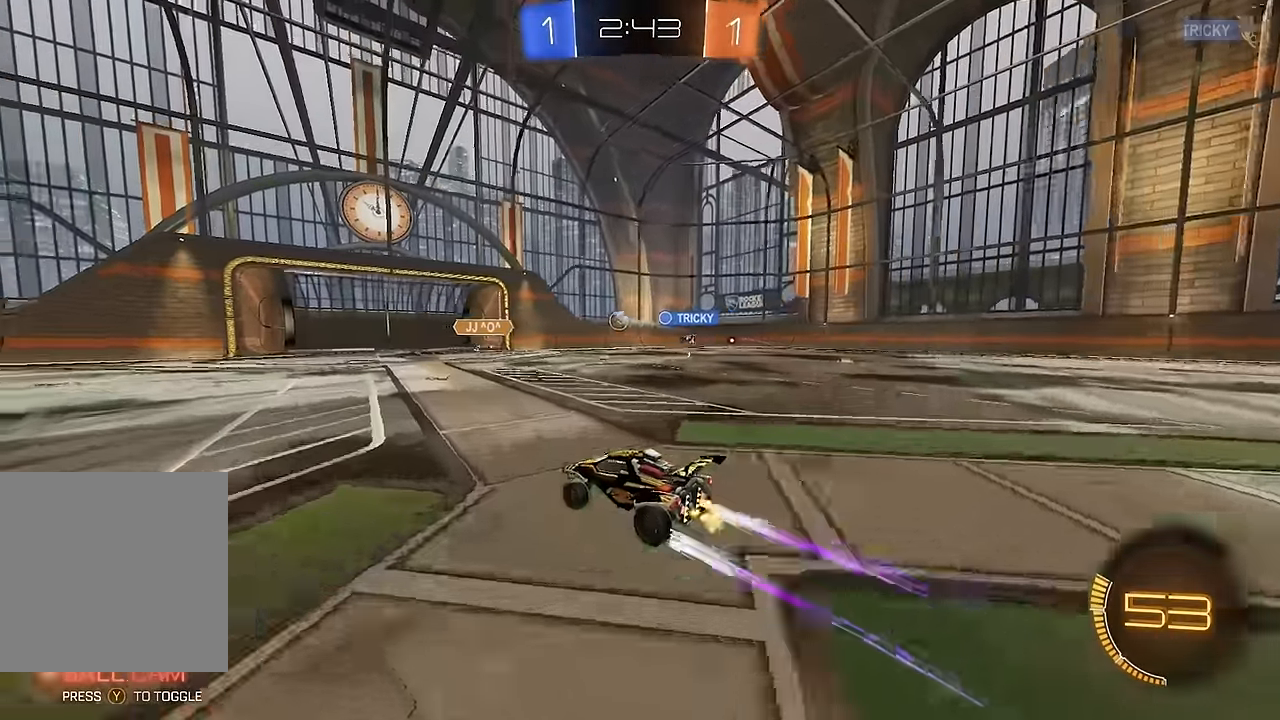
{"dt_ms": 500, "buttons": ["R2"], "left_stick": "center", "right_stick": "center", "events": [[200, "R2", "up"], [317, "R2", "down"], [333, "L1", "down"], [383, "L1", "up"], [500, "left_stick", "center"]]}
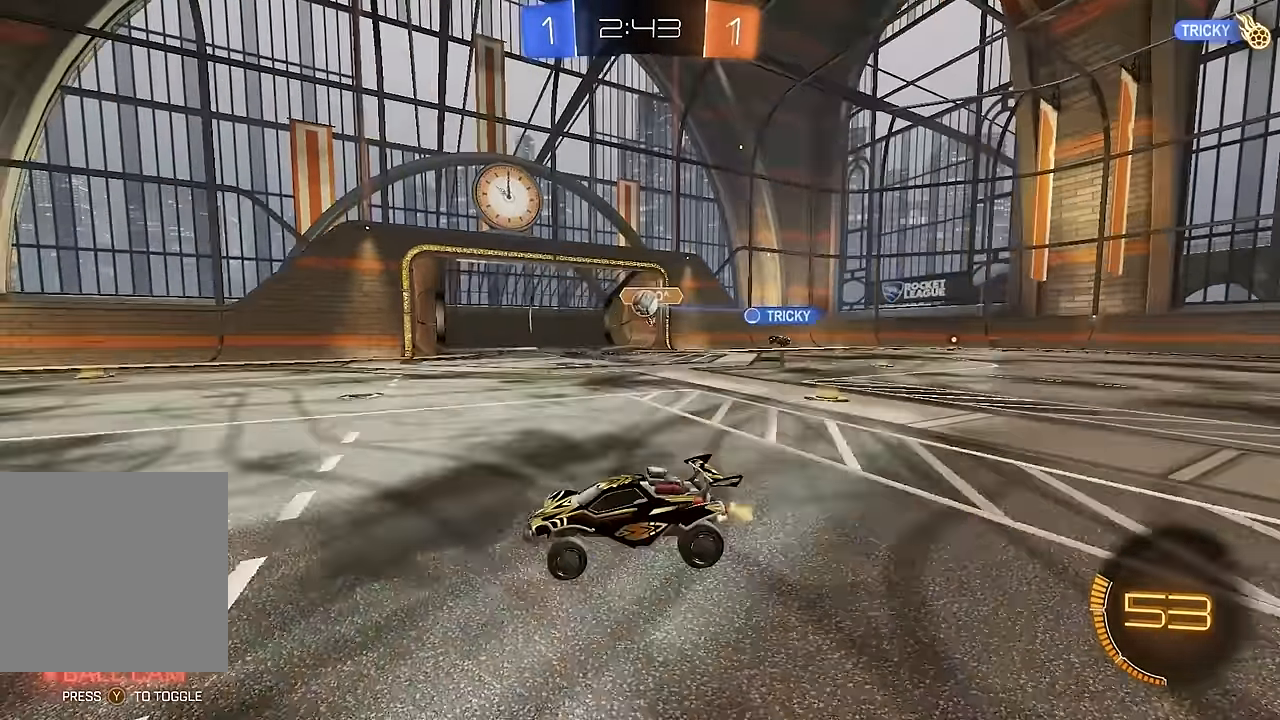
{"dt_ms": 500, "buttons": ["R2"], "left_stick": "right", "right_stick": "center", "events": [[100, "left_stick", "right"], [117, "R2", "up"], [150, "L1", "down"], [283, "L1", "up"], [350, "R2", "down"]]}
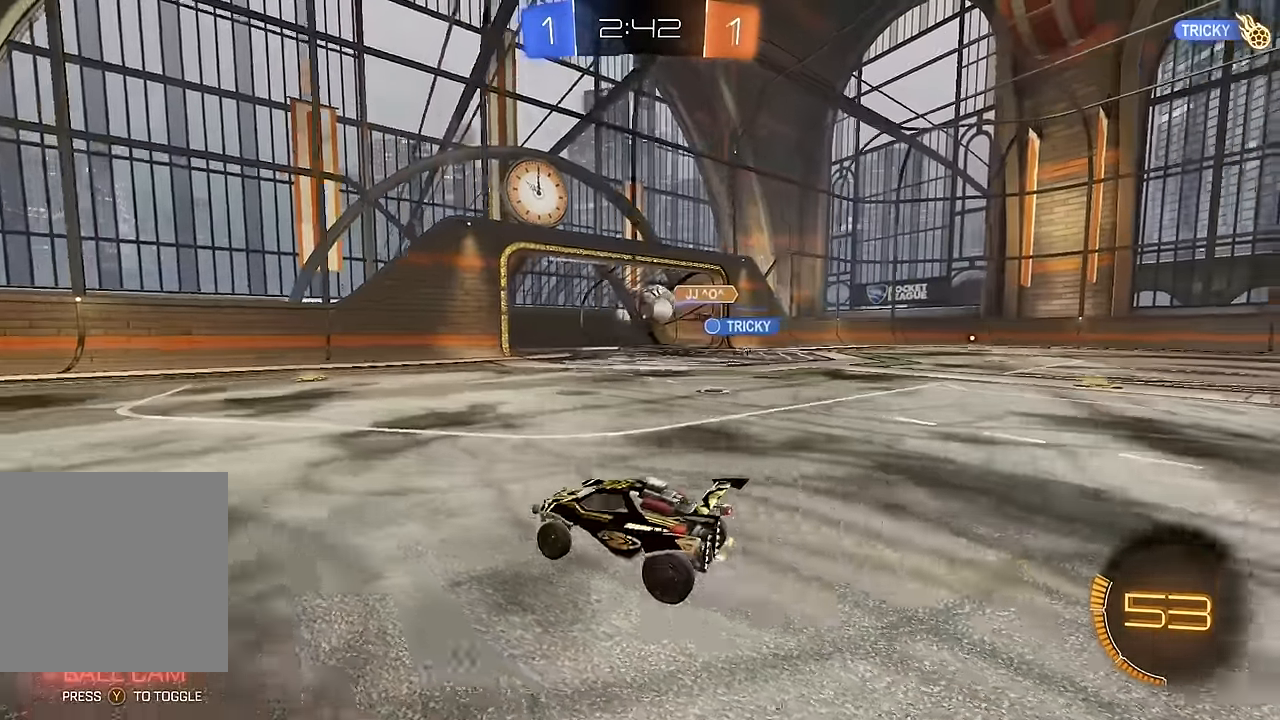
{"dt_ms": 500, "buttons": ["A", "B", "L1", "R2"], "left_stick": "up-right", "right_stick": "center", "events": [[217, "A", "down"], [267, "A", "up"], [333, "L1", "down"], [383, "left_stick", "up-right"], [417, "B", "down"], [433, "A", "down"]]}
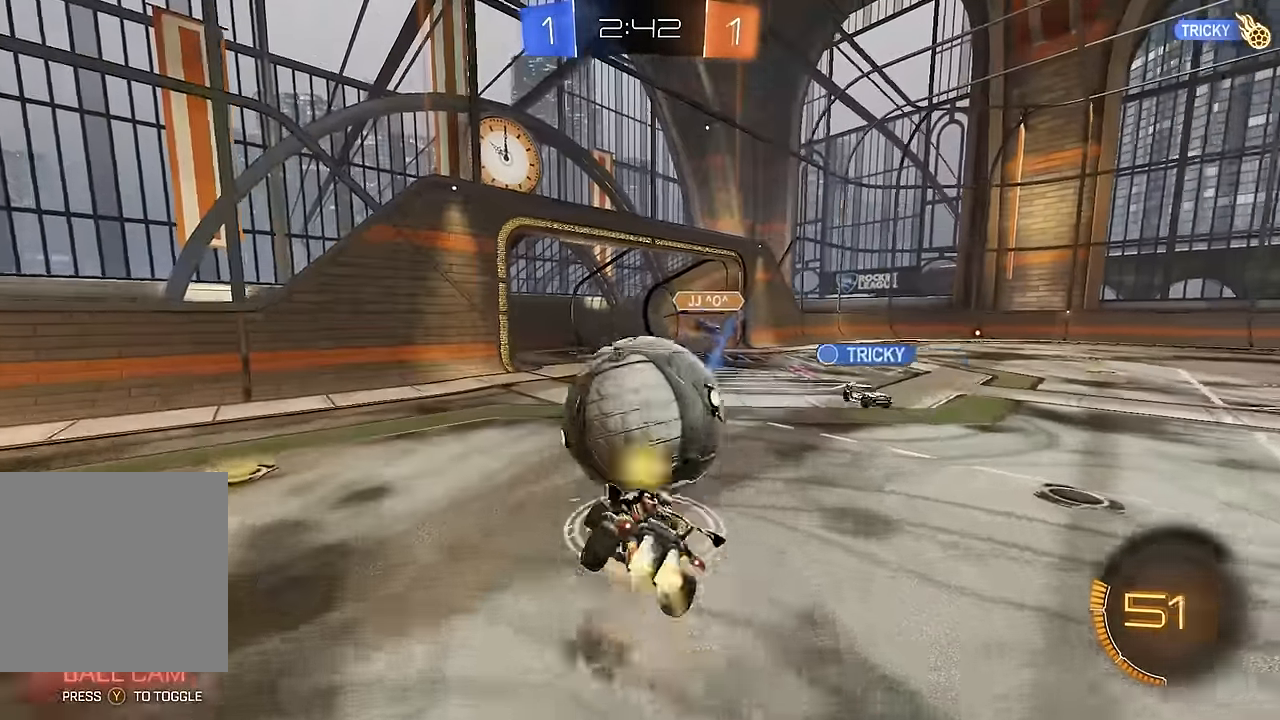
{"dt_ms": 1000, "buttons": [], "left_stick": "center", "right_stick": "center", "events": [[67, "left_stick", "down-right"], [133, "A", "up"], [267, "B", "up"], [533, "R2", "up"], [583, "left_stick", "down"], [733, "L1", "up"], [833, "left_stick", "center"], [850, "Y", "down"], [950, "Y", "up"]]}
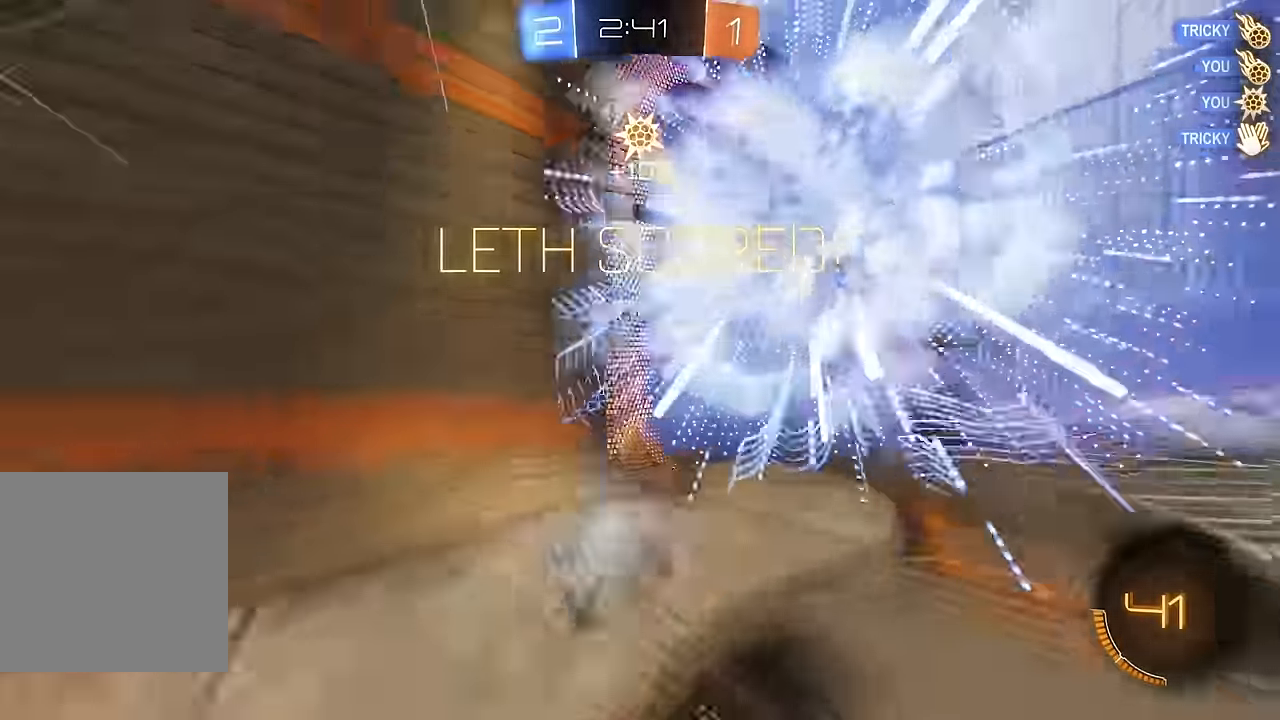
{"dt_ms": 500, "buttons": [], "left_stick": "right", "right_stick": "center", "events": [[17, "L1", "down"], [17, "left_stick", "right"], [117, "left_stick", "up-right"], [267, "left_stick", "right"], [367, "L1", "up"]]}
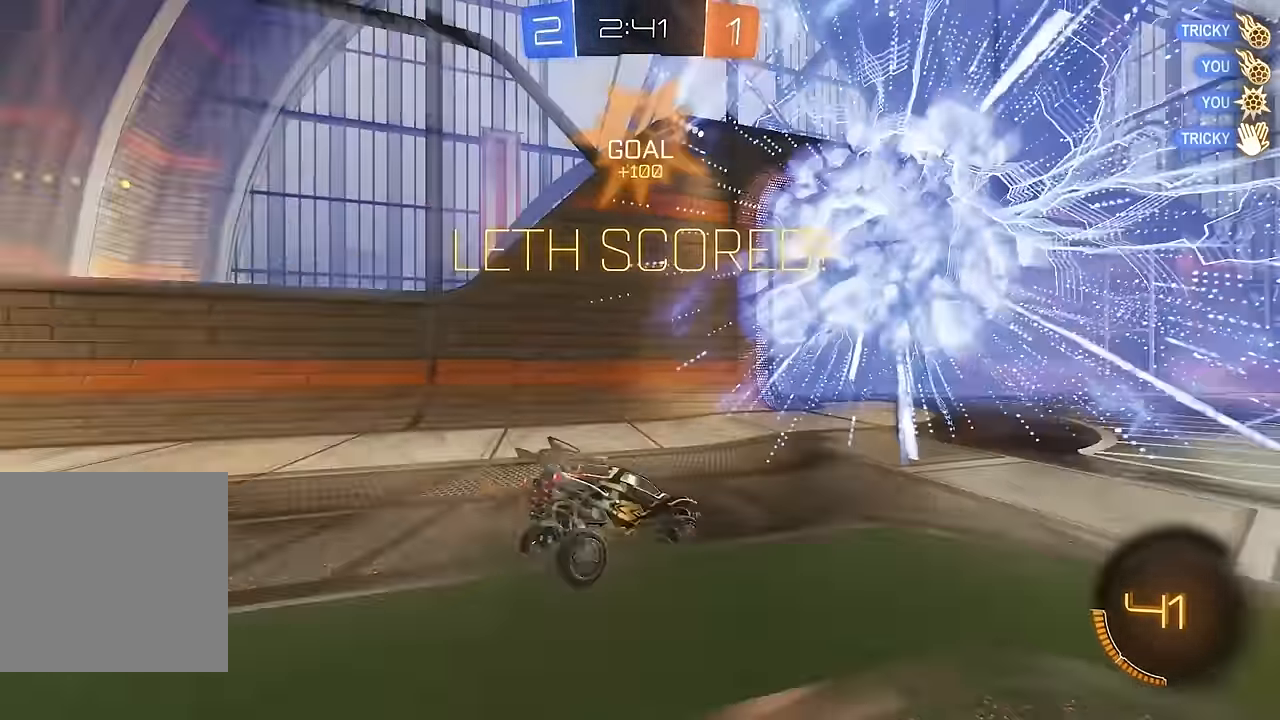
{"dt_ms": 500, "buttons": ["L1"], "left_stick": "down-right", "right_stick": "center", "events": [[33, "L1", "down"], [117, "left_stick", "up"], [300, "left_stick", "right"], [317, "A", "down"], [367, "A", "up"], [367, "left_stick", "down-right"], [433, "A", "down"], [500, "A", "up"]]}
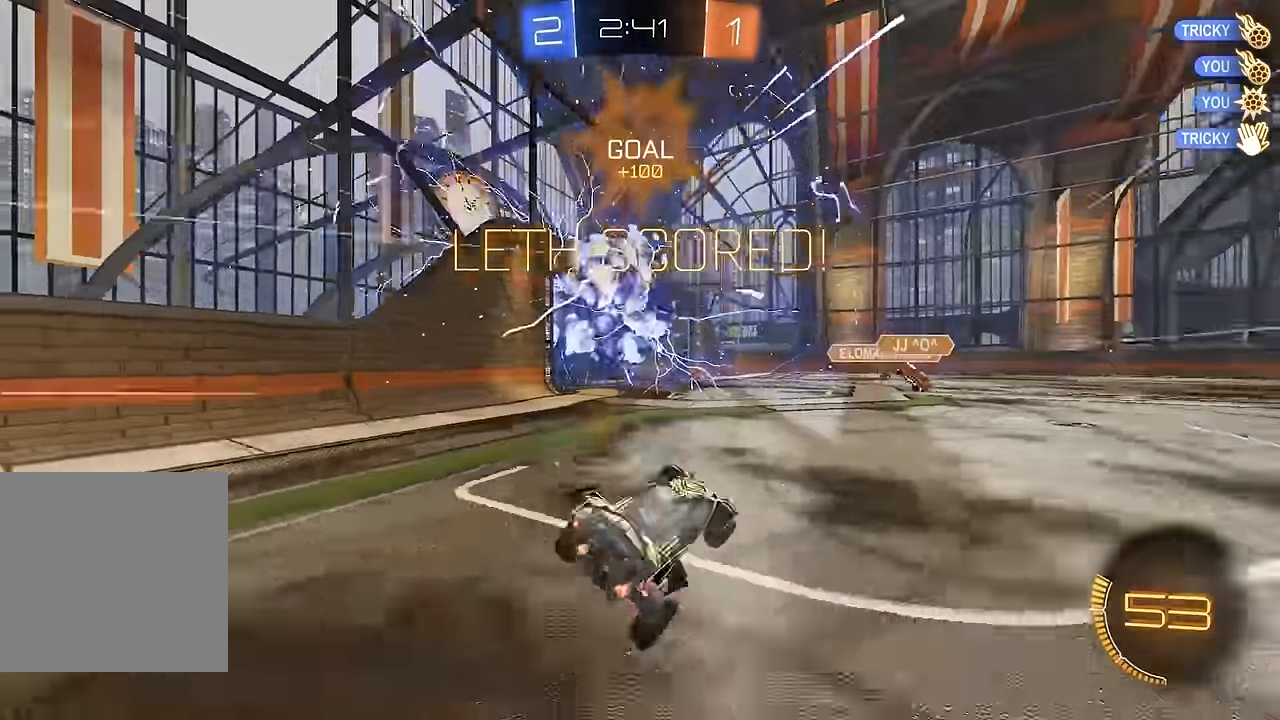
{"dt_ms": 500, "buttons": ["B", "L1", "R2"], "left_stick": "up-right", "right_stick": "center", "events": [[133, "B", "down"], [183, "R2", "down"], [183, "left_stick", "up-right"]]}
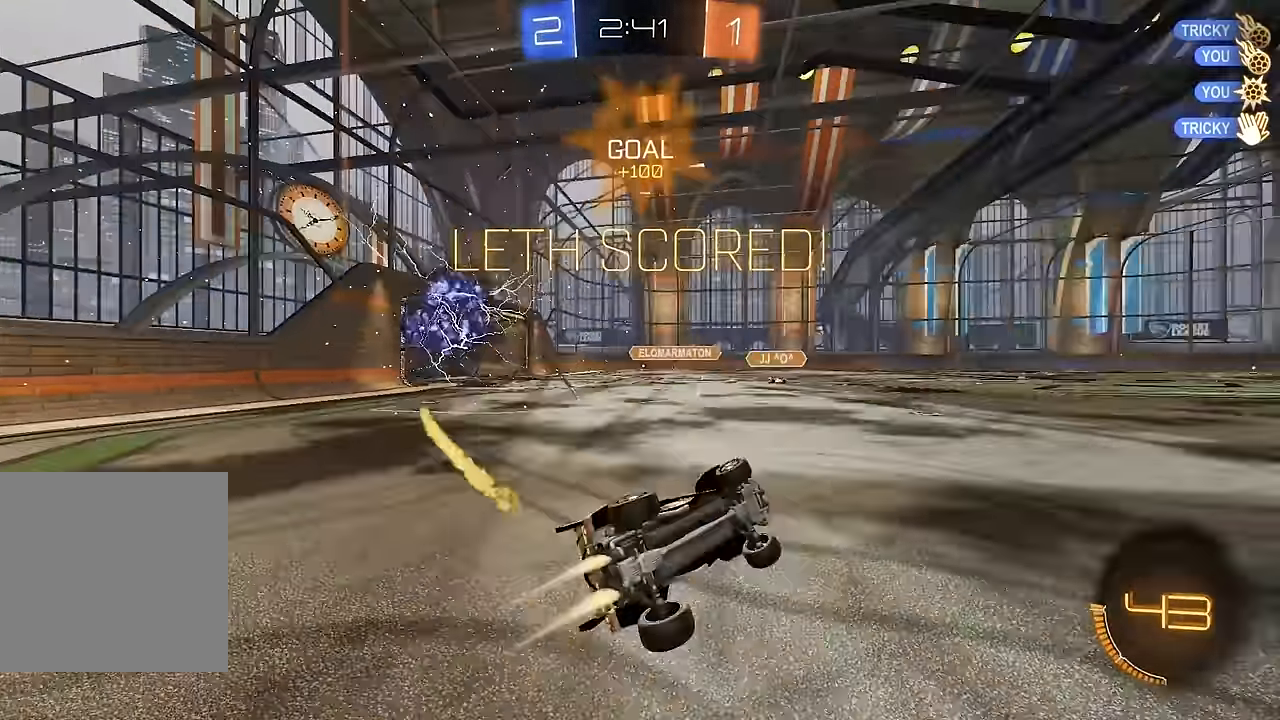
{"dt_ms": 1000, "buttons": ["B", "R2"], "left_stick": "left", "right_stick": "center", "events": [[100, "B", "up"], [100, "L1", "up"], [167, "B", "down"], [217, "B", "up"], [217, "left_stick", "left"], [383, "left_stick", "center"], [500, "left_stick", "right"], [617, "A", "down"], [650, "left_stick", "down-left"], [900, "B", "down"], [917, "A", "up"], [950, "left_stick", "left"]]}
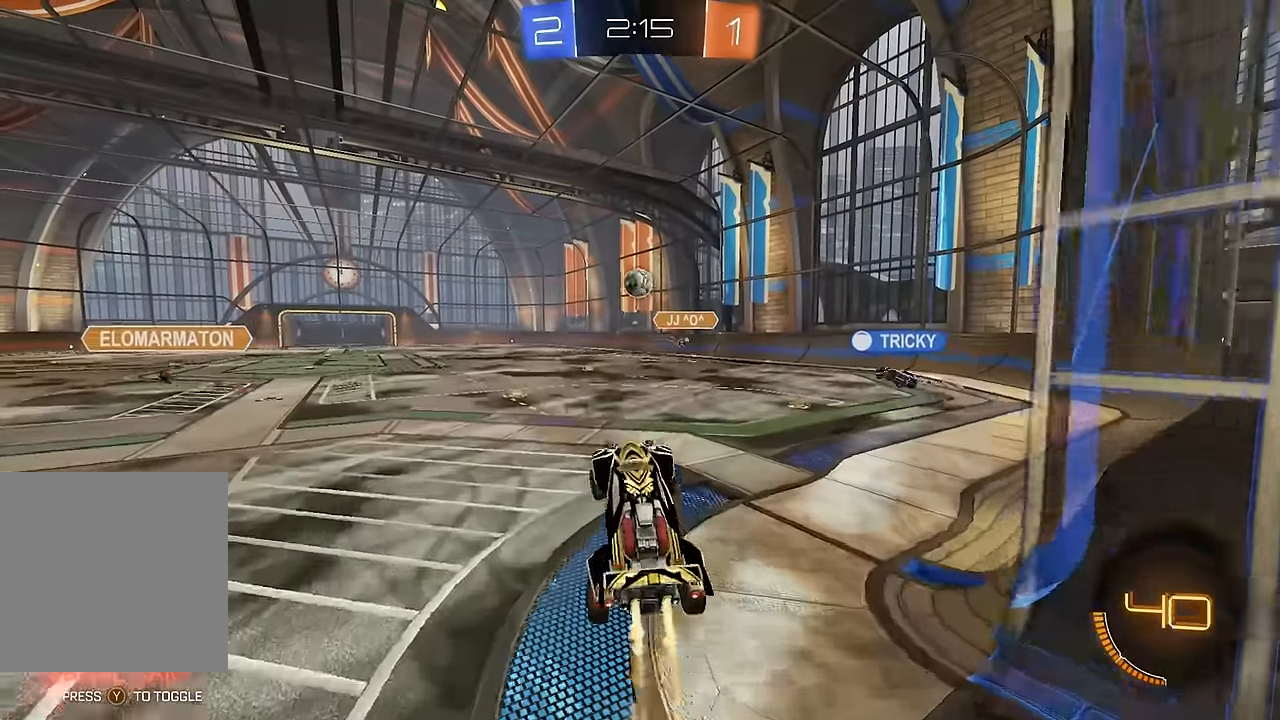
{"dt_ms": 500, "buttons": ["B", "R2"], "left_stick": "center", "right_stick": "center", "events": [[83, "L1", "down"], [117, "left_stick", "up-right"], [133, "L1", "up"], [250, "B", "up"], [333, "B", "down"], [400, "B", "up"], [433, "left_stick", "center"], [483, "B", "down"]]}
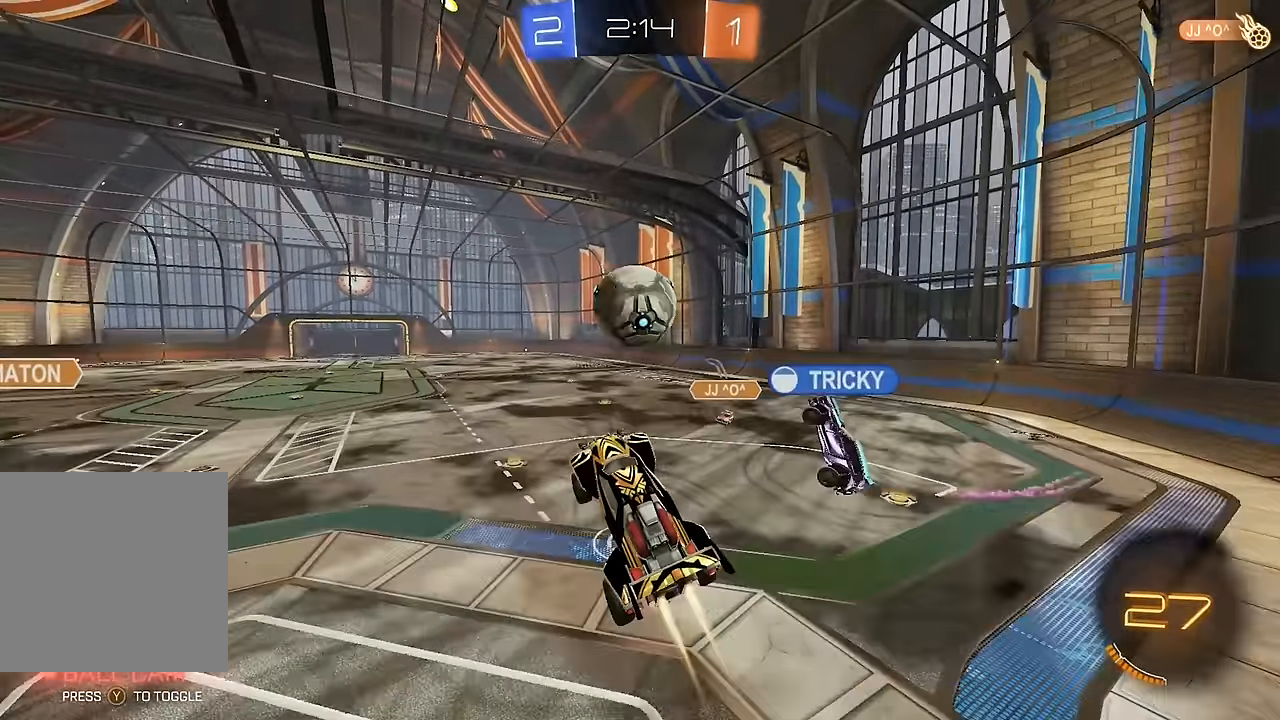
{"dt_ms": 500, "buttons": ["L1"], "left_stick": "down-left", "right_stick": "center", "events": [[67, "L1", "down"], [100, "left_stick", "up"], [133, "A", "down"], [217, "left_stick", "down-left"], [233, "B", "up"], [250, "A", "up"], [433, "R2", "up"]]}
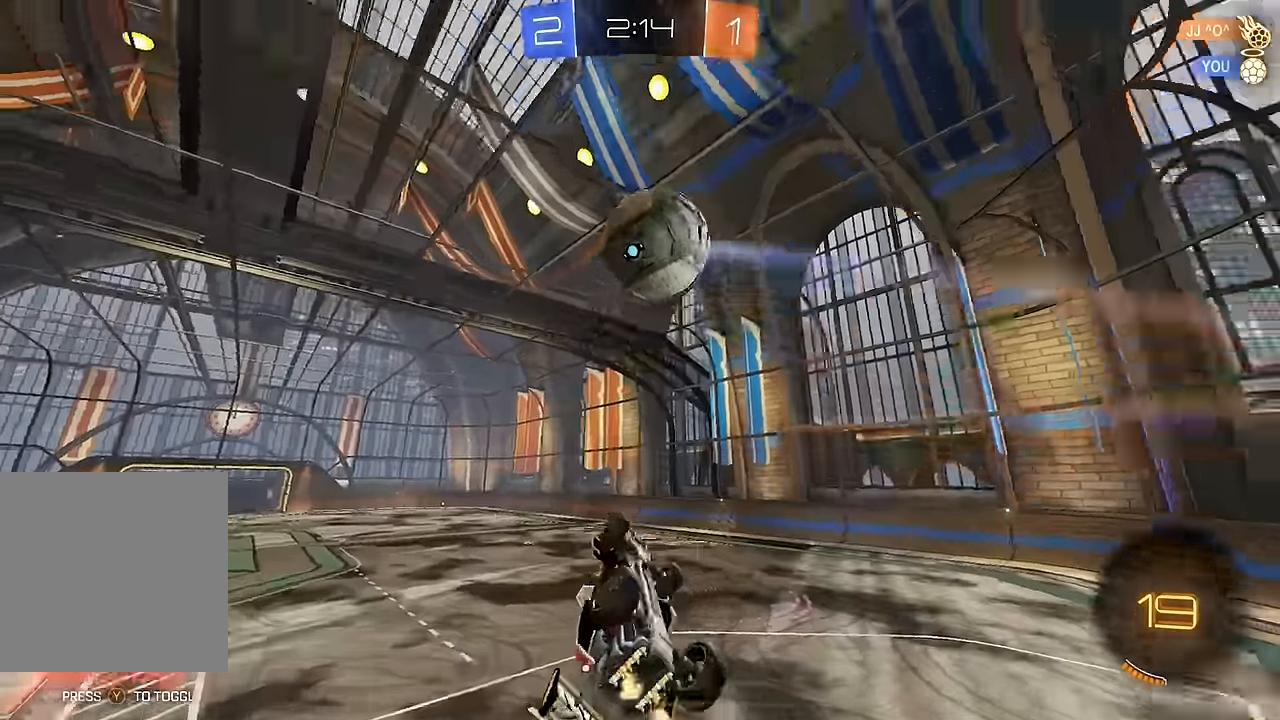
{"dt_ms": 500, "buttons": ["L1", "R2"], "left_stick": "up-right", "right_stick": "center", "events": [[50, "Y", "down"], [117, "Y", "up"], [333, "R2", "down"], [383, "left_stick", "up-left"], [500, "left_stick", "up-right"]]}
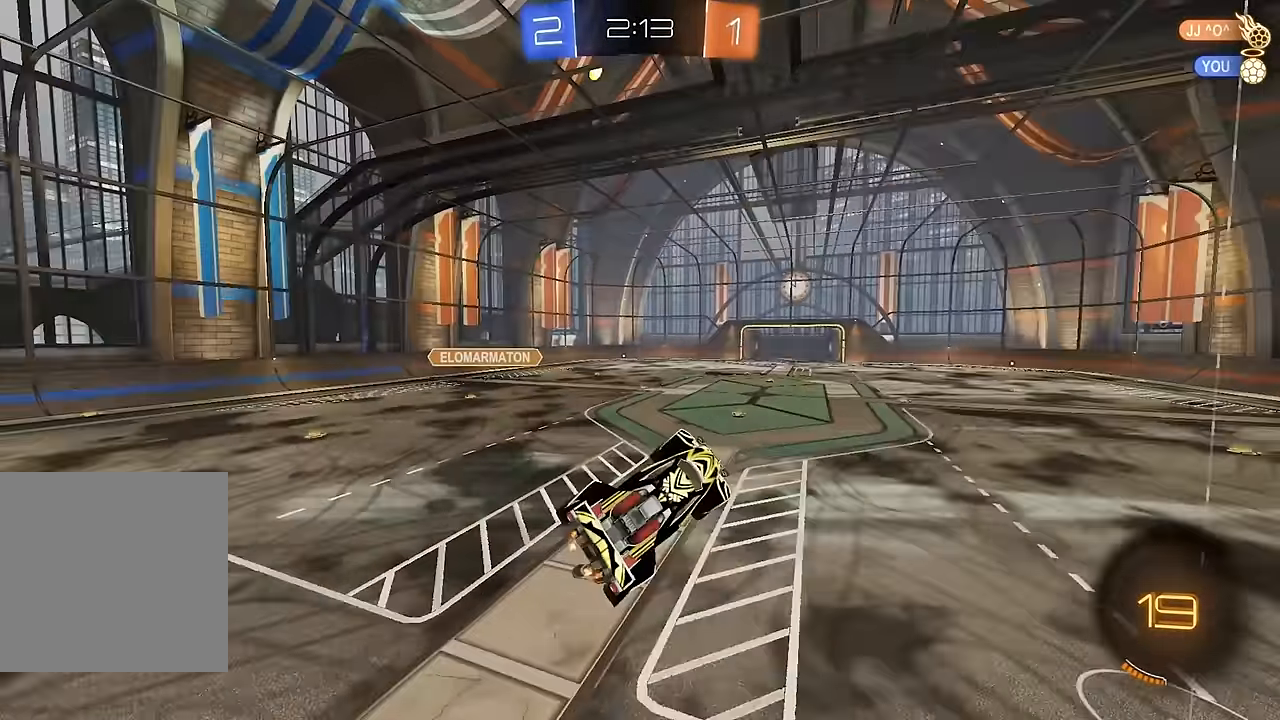
{"dt_ms": 500, "buttons": ["B", "R2"], "left_stick": "center", "right_stick": "center", "events": [[17, "L1", "up"], [67, "B", "down"], [117, "left_stick", "up-left"], [183, "left_stick", "left"], [283, "left_stick", "center"], [367, "Y", "down"], [500, "Y", "up"]]}
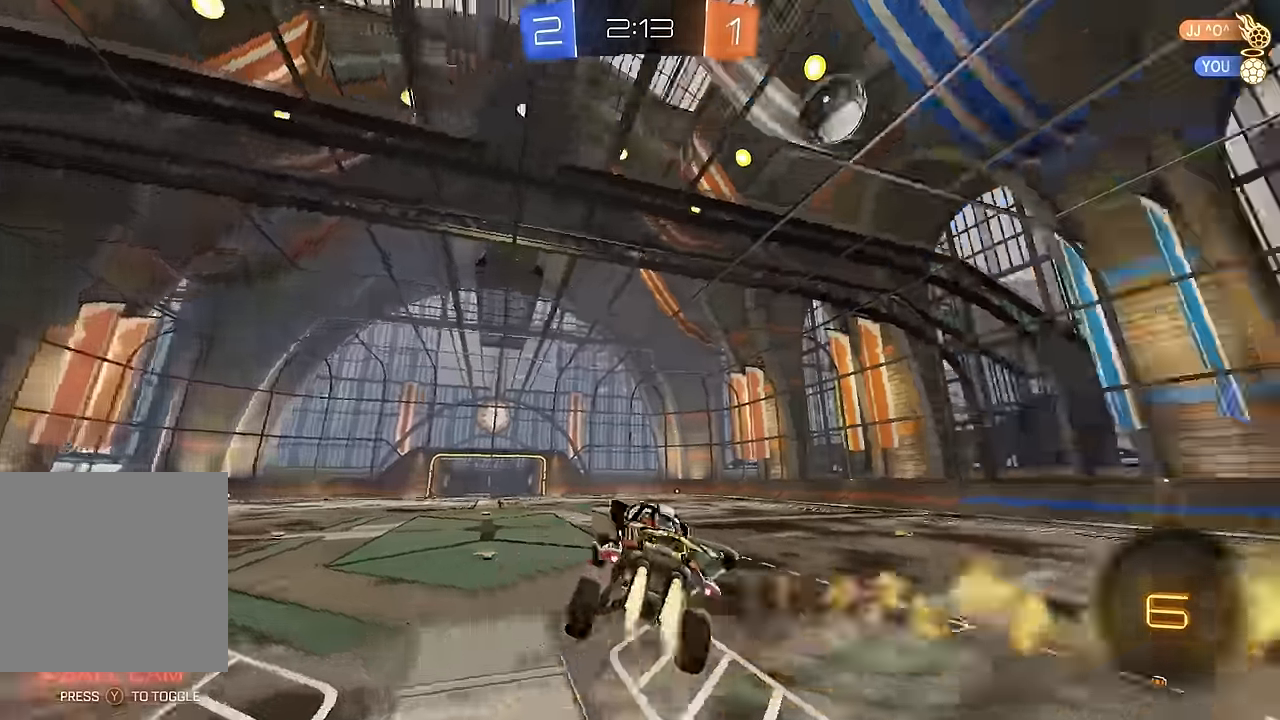
{"dt_ms": 500, "buttons": ["R2"], "left_stick": "right", "right_stick": "center", "events": [[17, "left_stick", "left"], [133, "left_stick", "center"], [167, "B", "up"], [317, "B", "down"], [417, "B", "up"], [417, "left_stick", "right"]]}